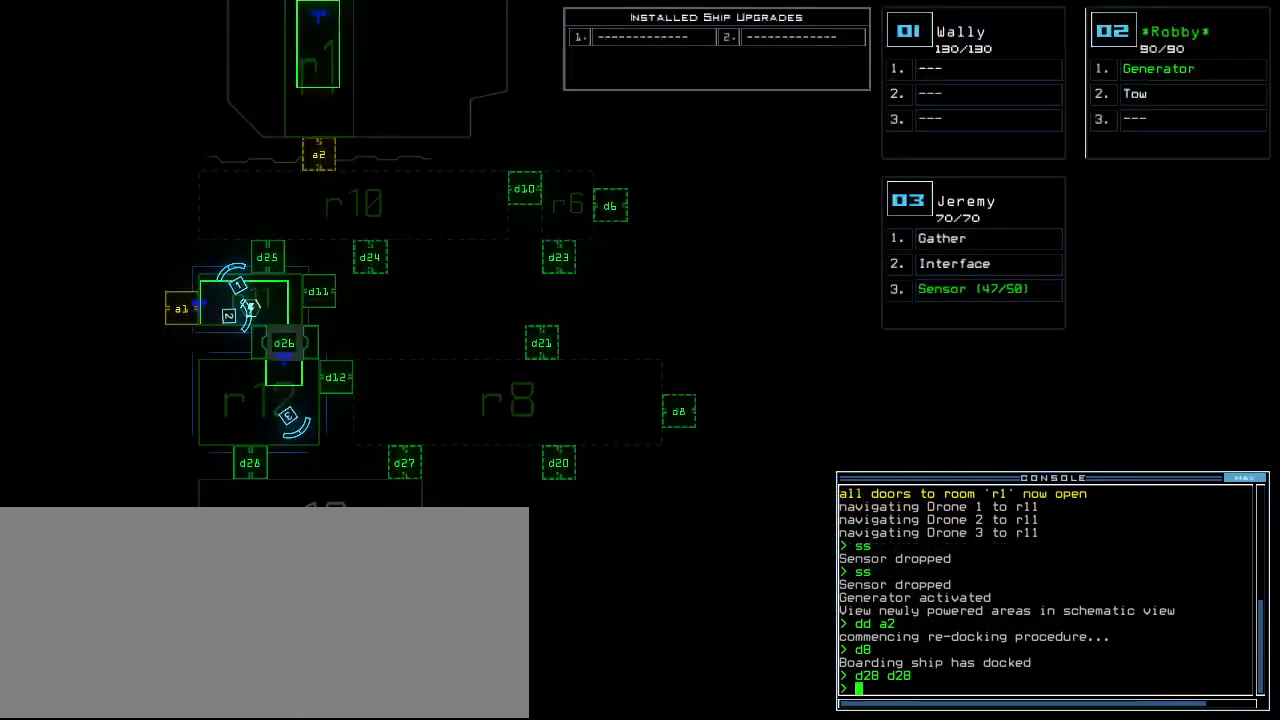
Gameplay with keyboard; each line is a JSON object with the keys held at the frame after it. "events" lists presses ("down") and releases ("up") of ".", "0", "1", "2", "3", "4", "5", "6", "7", "8", "9", "a", "b", "backspace", "c", "caps_lock", "comma", "ctrl_l", "ctrl_r", "d", "down", "e", "equals", "escape", "f", "f12", "g", "h", "i", "j", "k", "l", "left", "m", "minus", "n", "o", "p", "q", "quote", "r", "return", "right", "s", "semicolon", "shift_l", "shift_r", "space", "t", "tab", "tilde", "u", "up", "v", "w", "x", "y" and "z" between this image and that frame as [ms after this image, input, new state], when the widget could be followed in between. No other keys are recorded. Mouse input is not recorded. Not read: other_keys.
{"keys": ["up"], "events": [[40, "r", "down"], [100, "return", "down"], [120, "a", "up"], [120, "r", "up"], [160, "return", "up"], [300, "up", "down"]]}
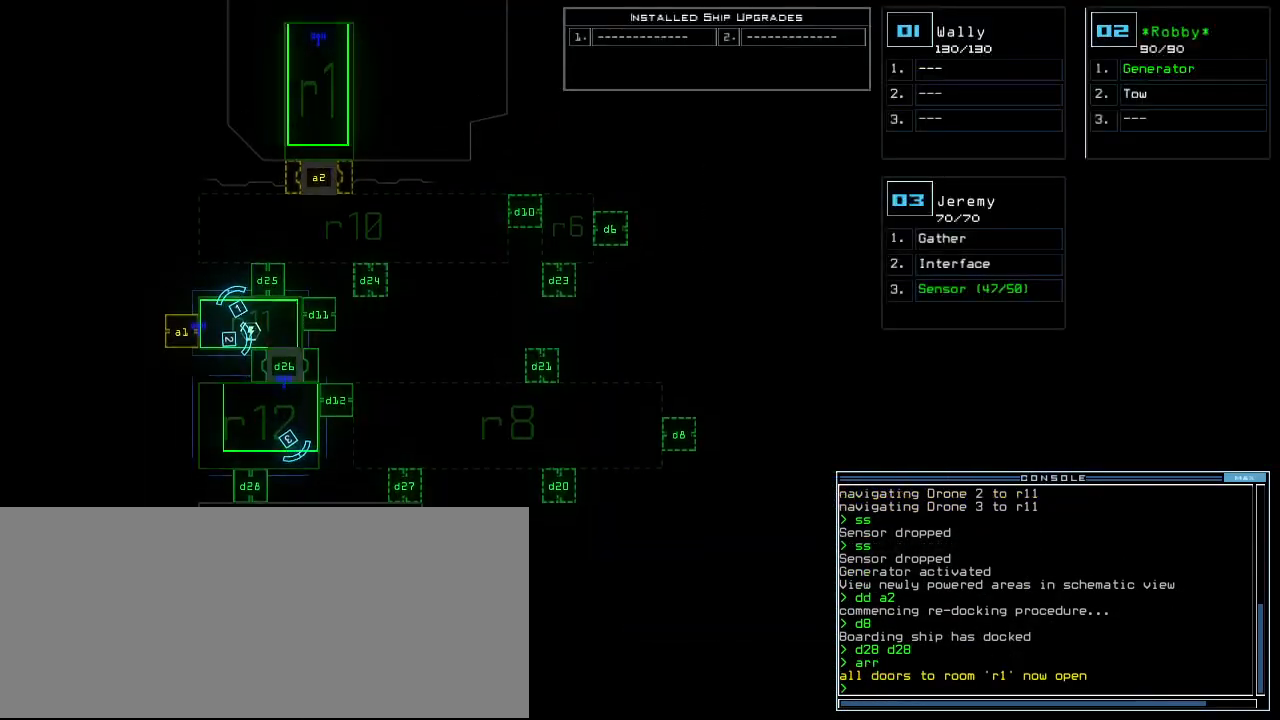
{"keys": ["down"], "events": [[200, "up", "up"], [320, "down", "down"]]}
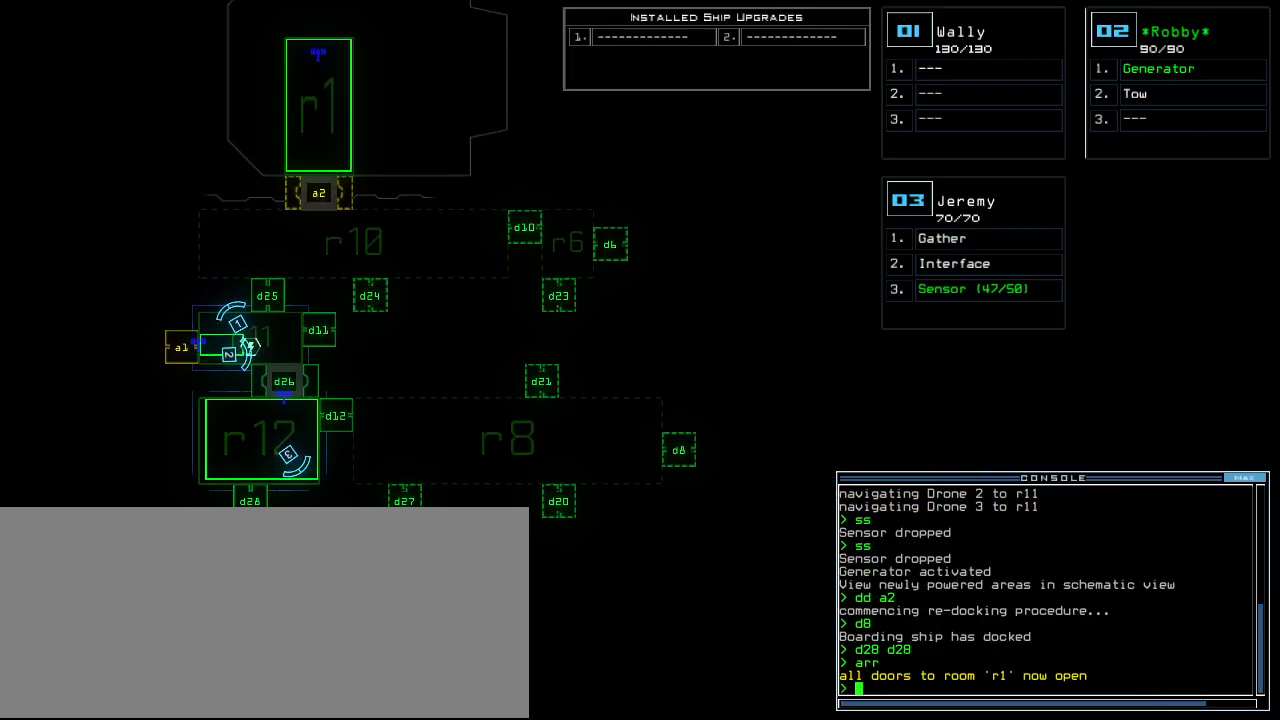
{"keys": ["right", "up"], "events": [[200, "down", "up"], [260, "3", "down"], [260, "right", "down"], [300, "up", "down"], [340, "3", "up"]]}
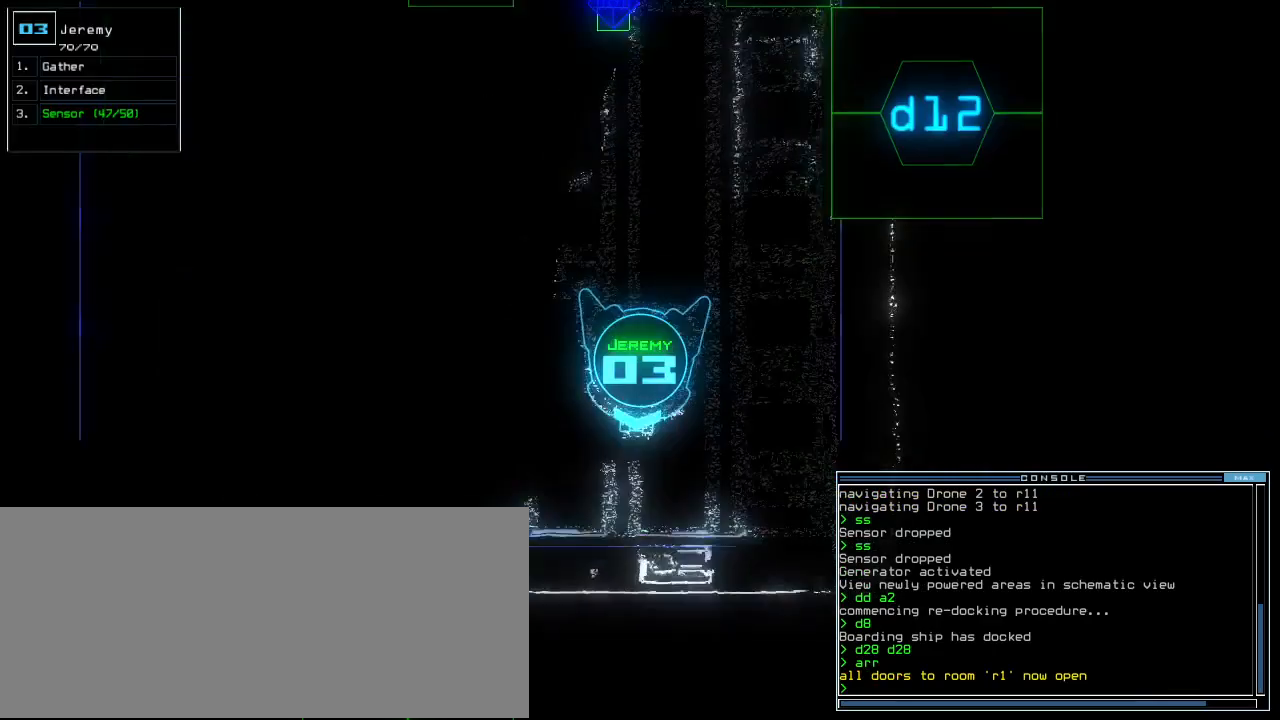
{"keys": ["right", "up"], "events": []}
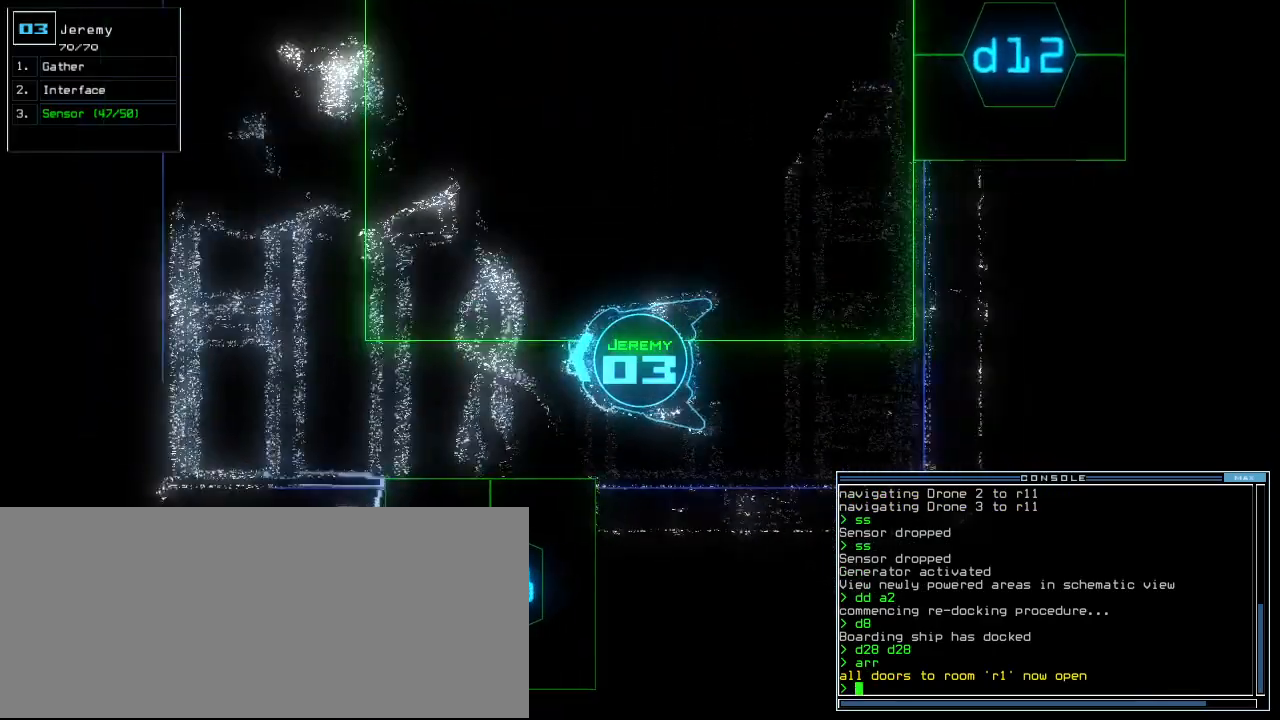
{"keys": ["left", "up"], "events": [[20, "right", "up"], [180, "d", "down"], [180, "left", "down"], [260, "d", "up"], [380, "2", "down"], [420, "2", "up"]]}
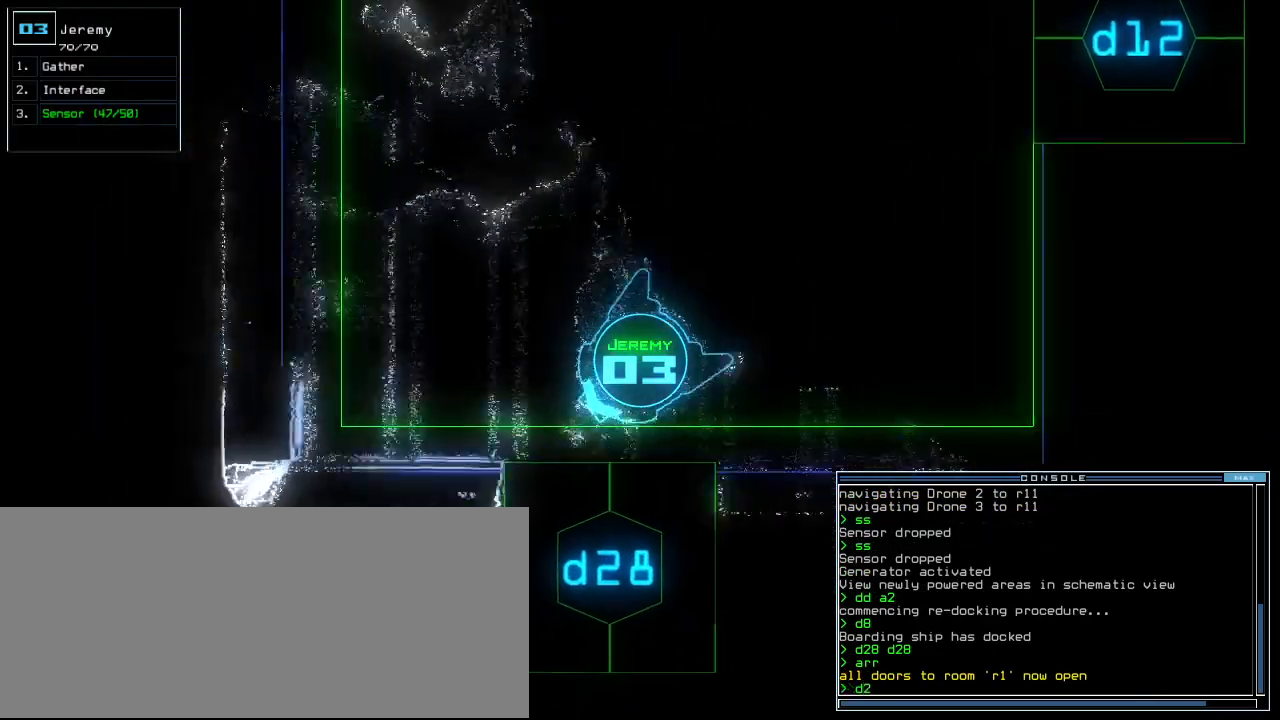
{"keys": [], "events": [[260, "left", "up"], [300, "8", "down"], [300, "up", "up"], [380, "8", "up"], [420, "return", "down"], [480, "return", "up"]]}
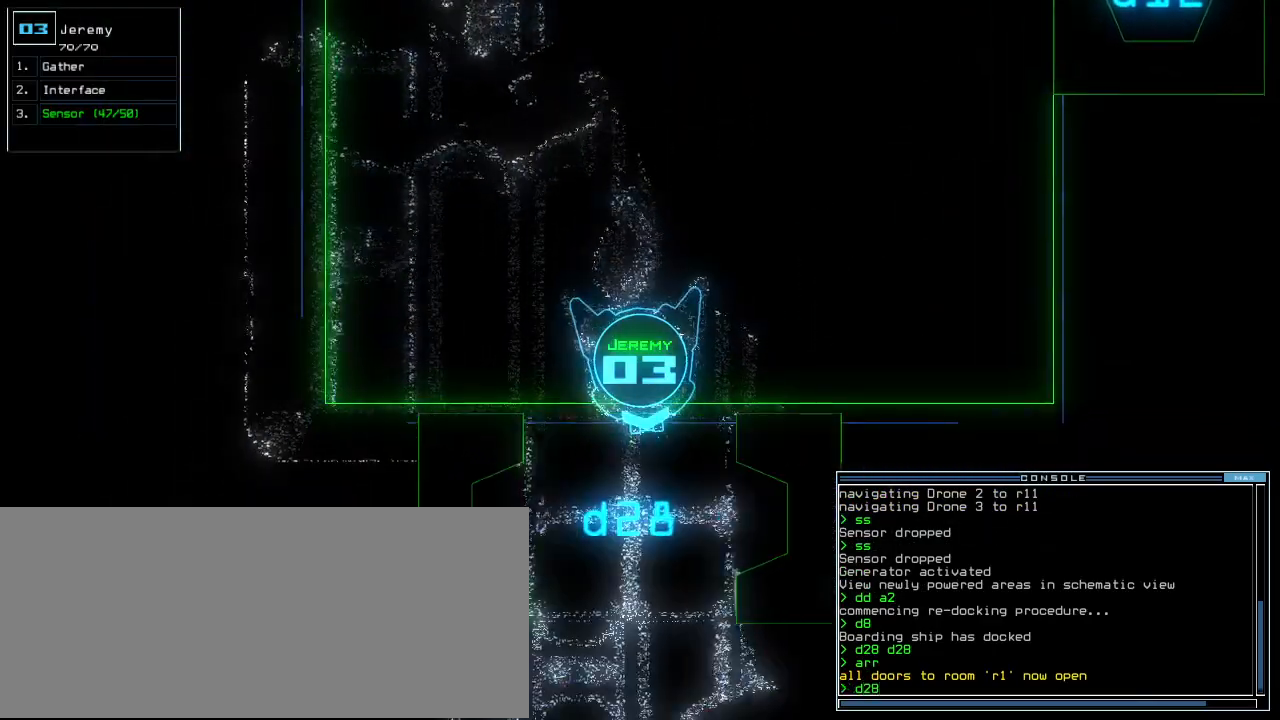
{"keys": ["up"], "events": [[100, "up", "down"]]}
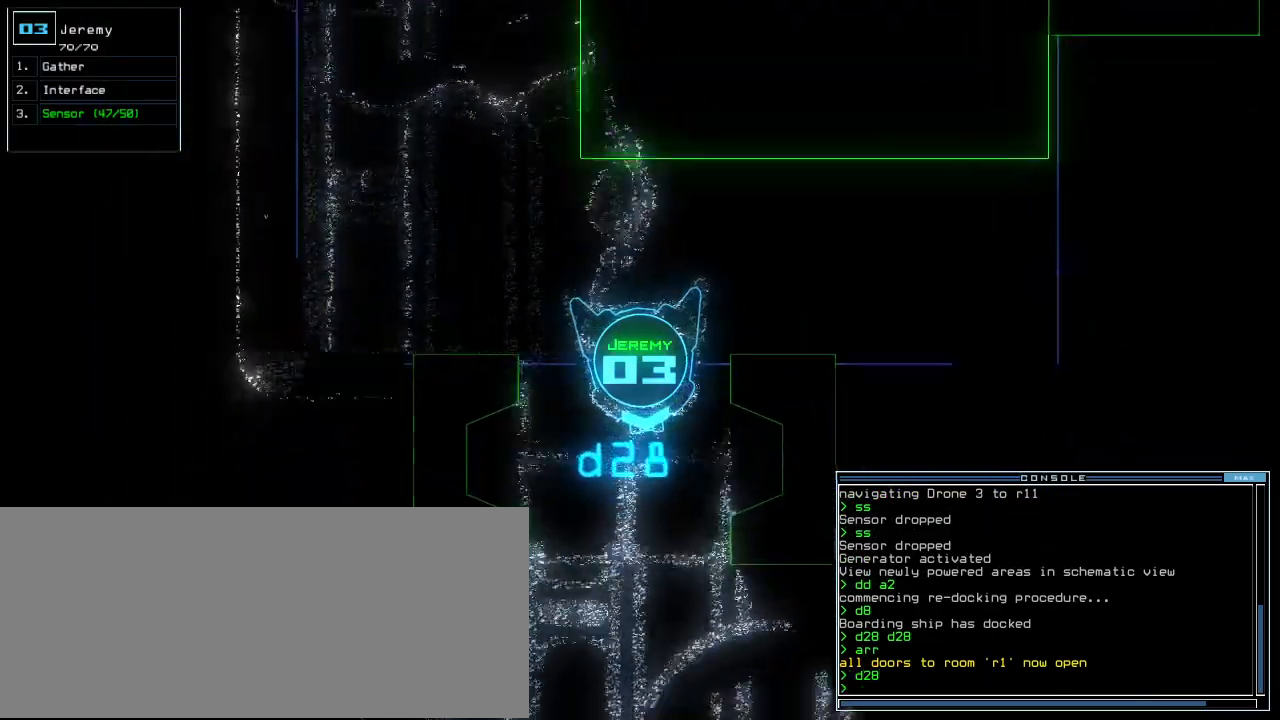
{"keys": [], "events": [[160, "up", "up"]]}
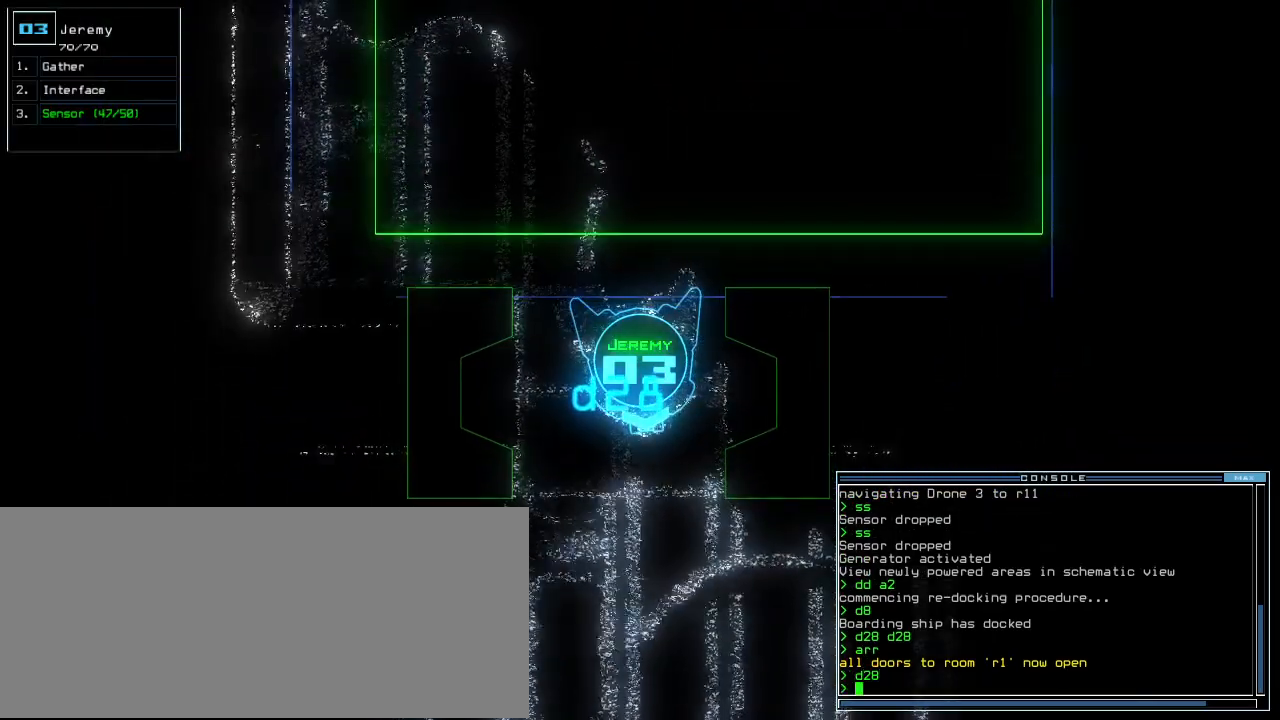
{"keys": [], "events": [[240, "d", "down"], [300, "d", "up"], [420, "2", "down"], [480, "2", "up"]]}
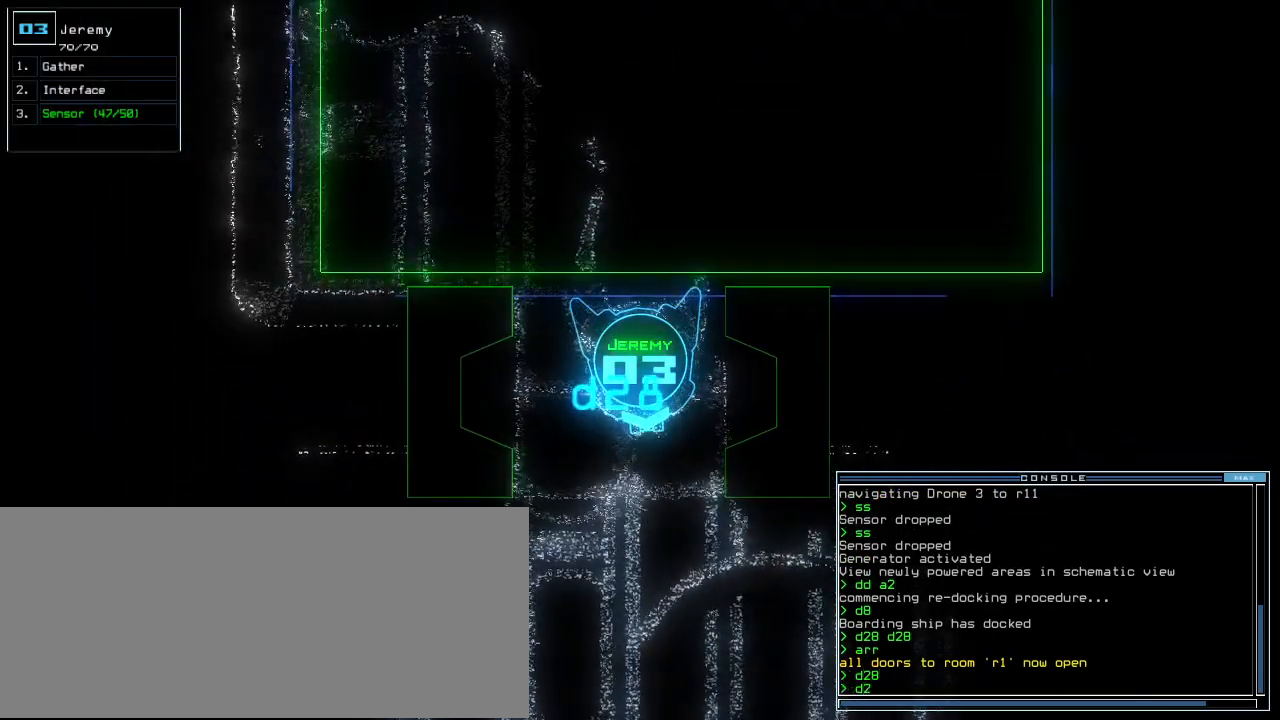
{"keys": [], "events": [[320, "8", "down"], [420, "8", "up"]]}
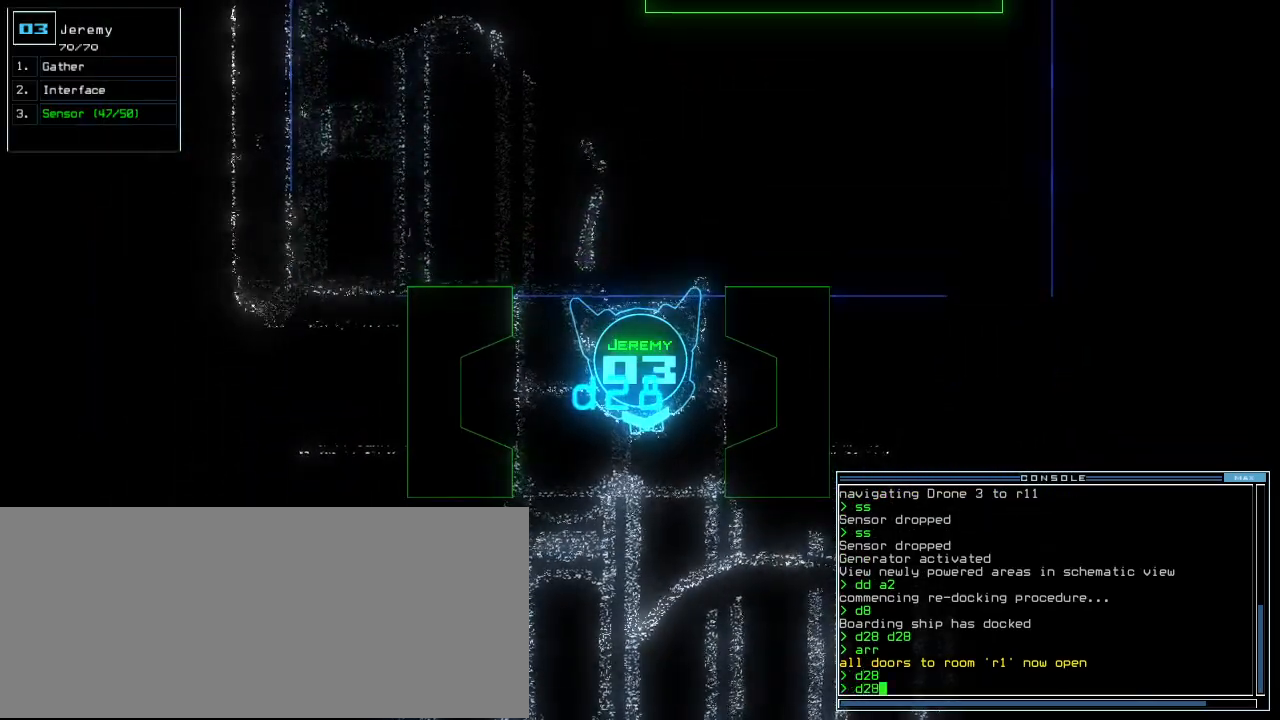
{"keys": [], "events": []}
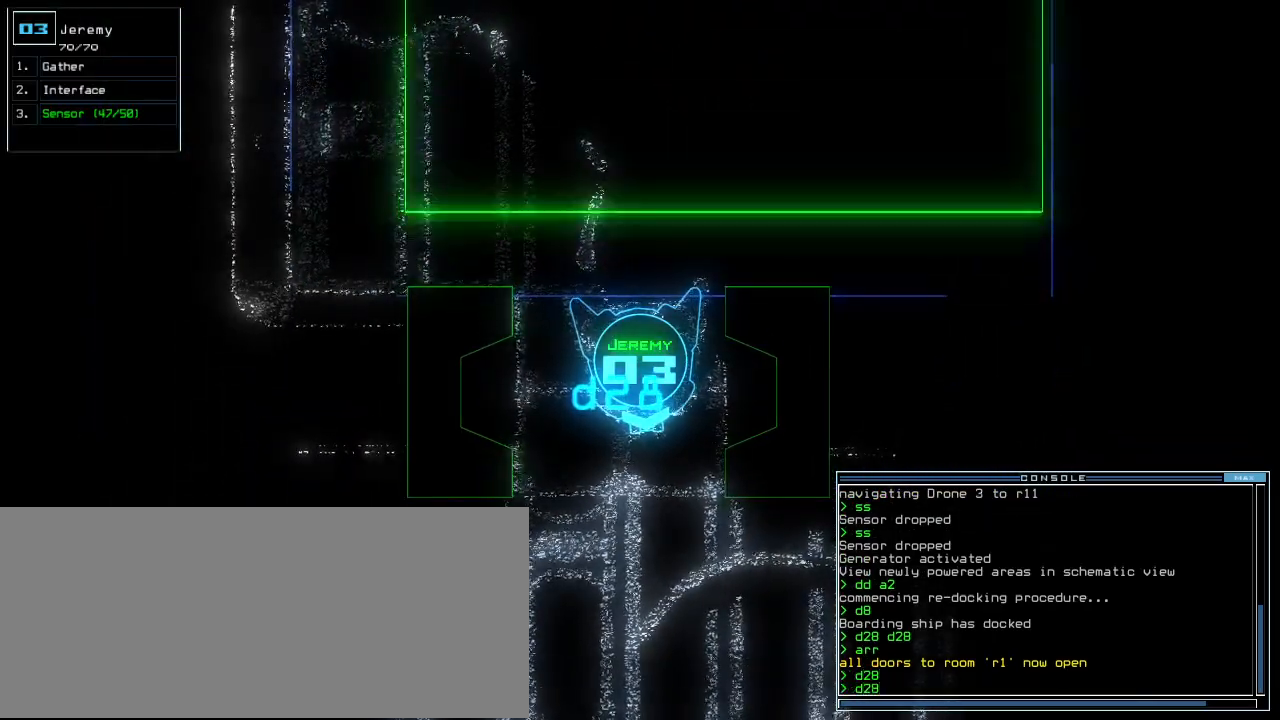
{"keys": [], "events": []}
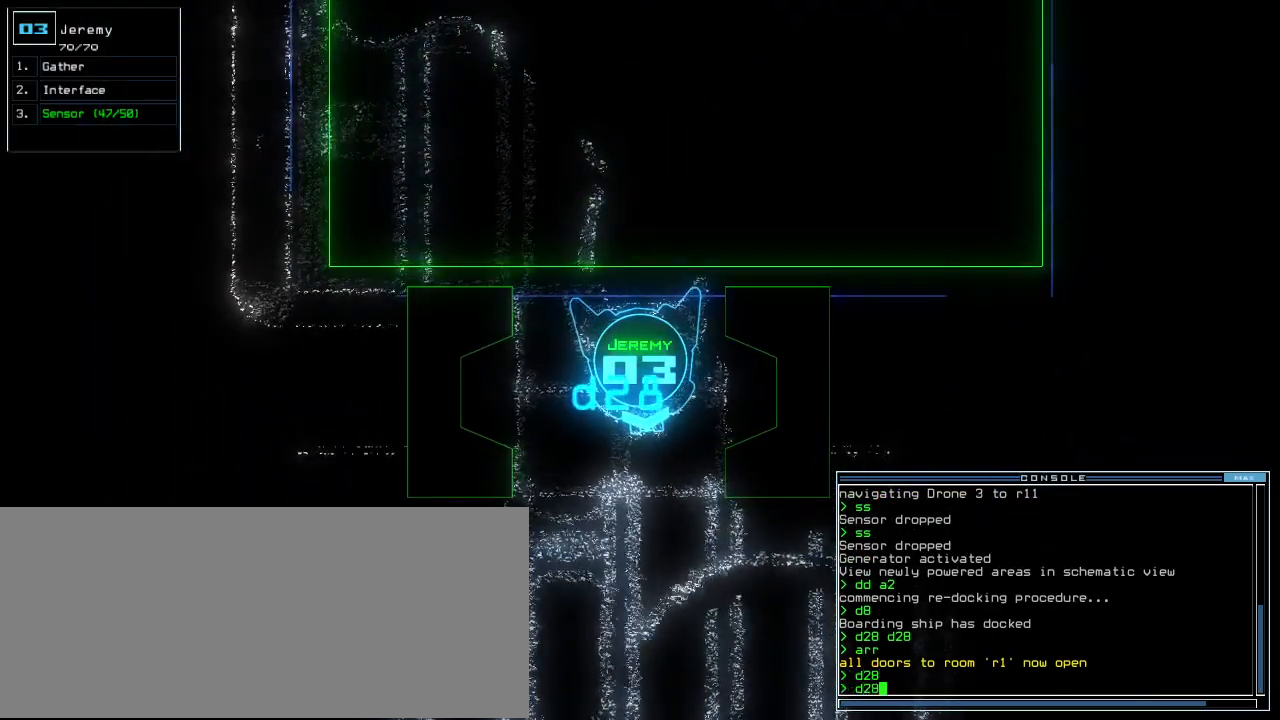
{"keys": [], "events": [[220, "up", "down"], [320, "up", "up"]]}
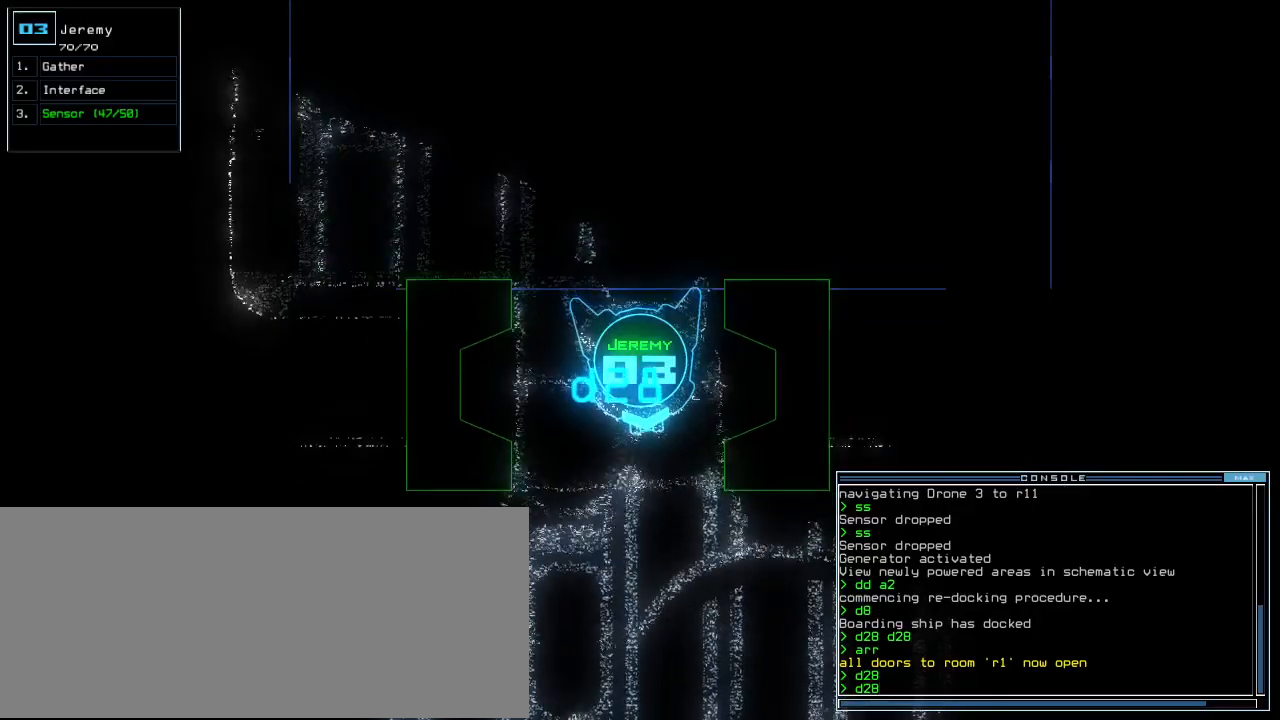
{"keys": ["up"], "events": [[200, "up", "down"], [260, "up", "up"], [440, "up", "down"]]}
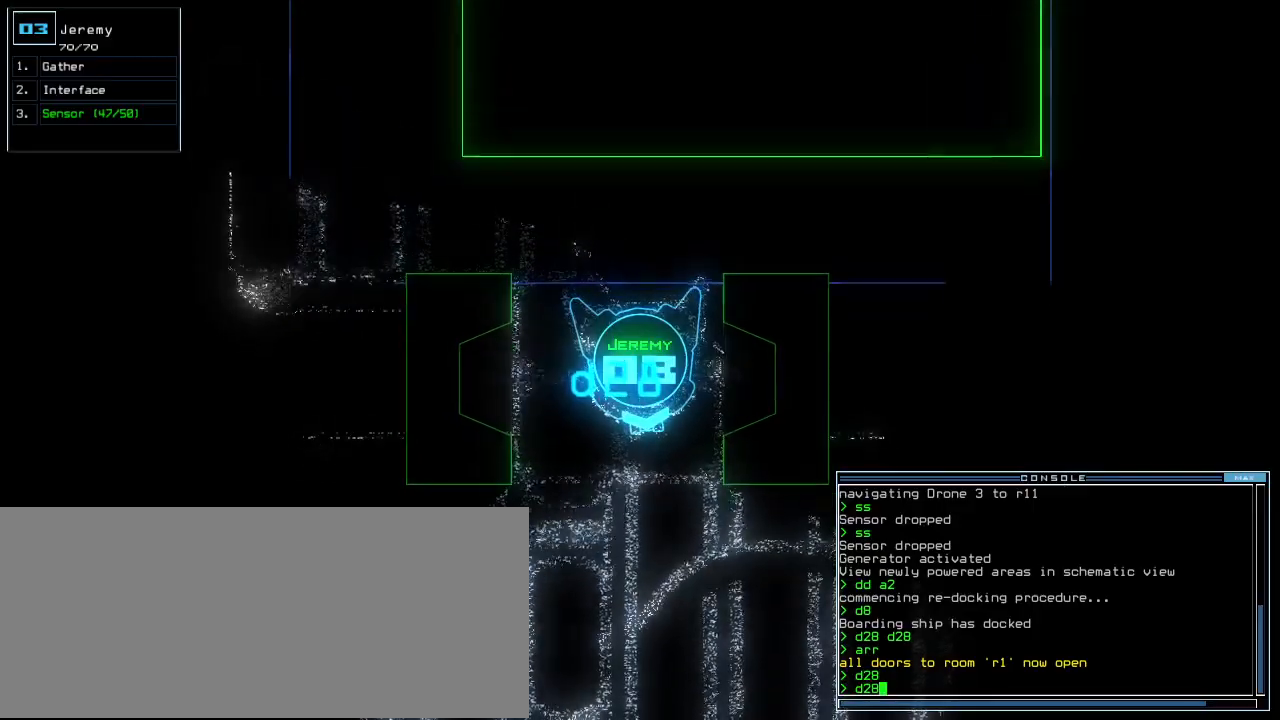
{"keys": [], "events": [[20, "up", "up"], [380, "escape", "down"], [480, "escape", "up"]]}
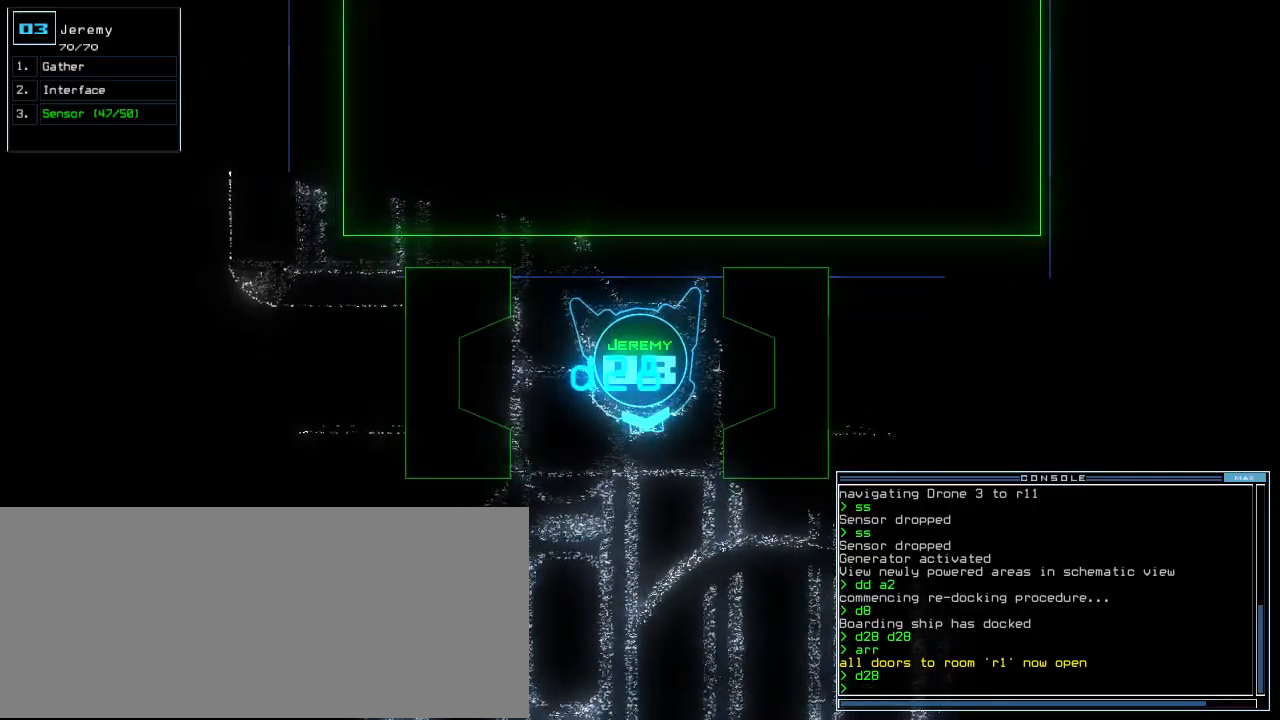
{"keys": [], "events": [[240, "s", "down"], [300, "s", "up"], [380, "s", "down"], [460, "s", "up"]]}
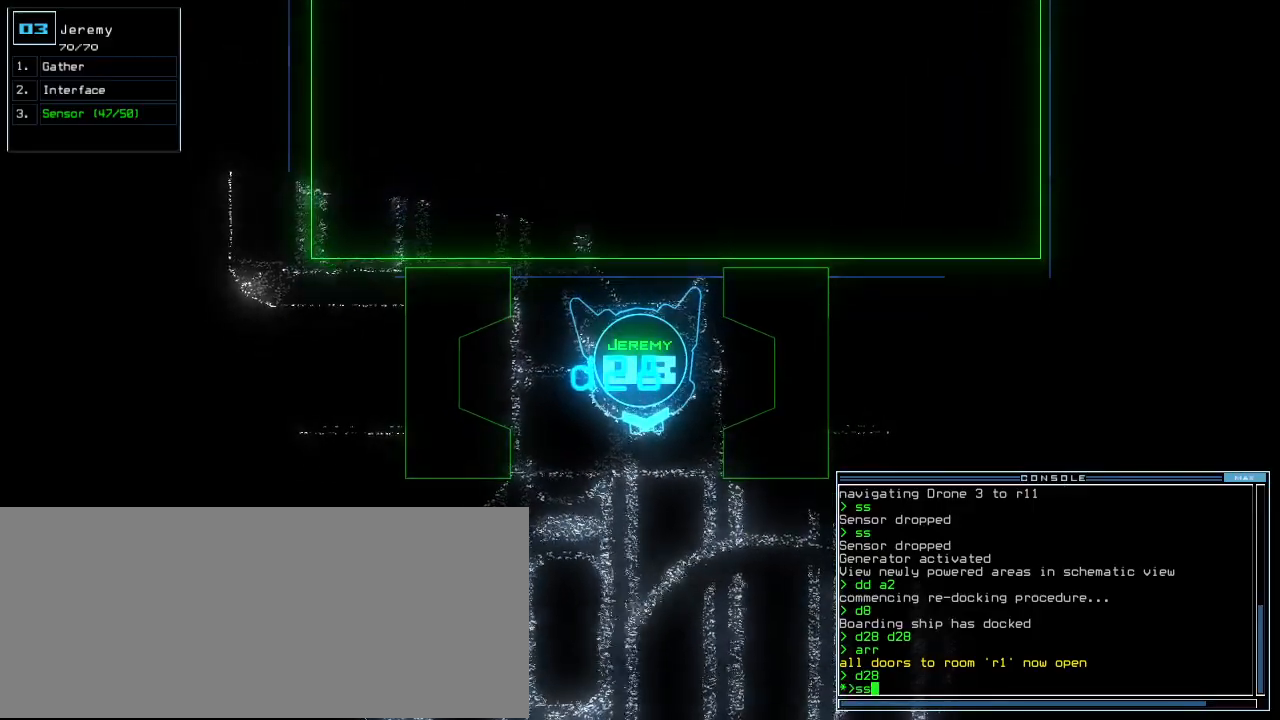
{"keys": ["up"], "events": [[280, "up", "down"], [340, "right", "down"], [440, "right", "up"]]}